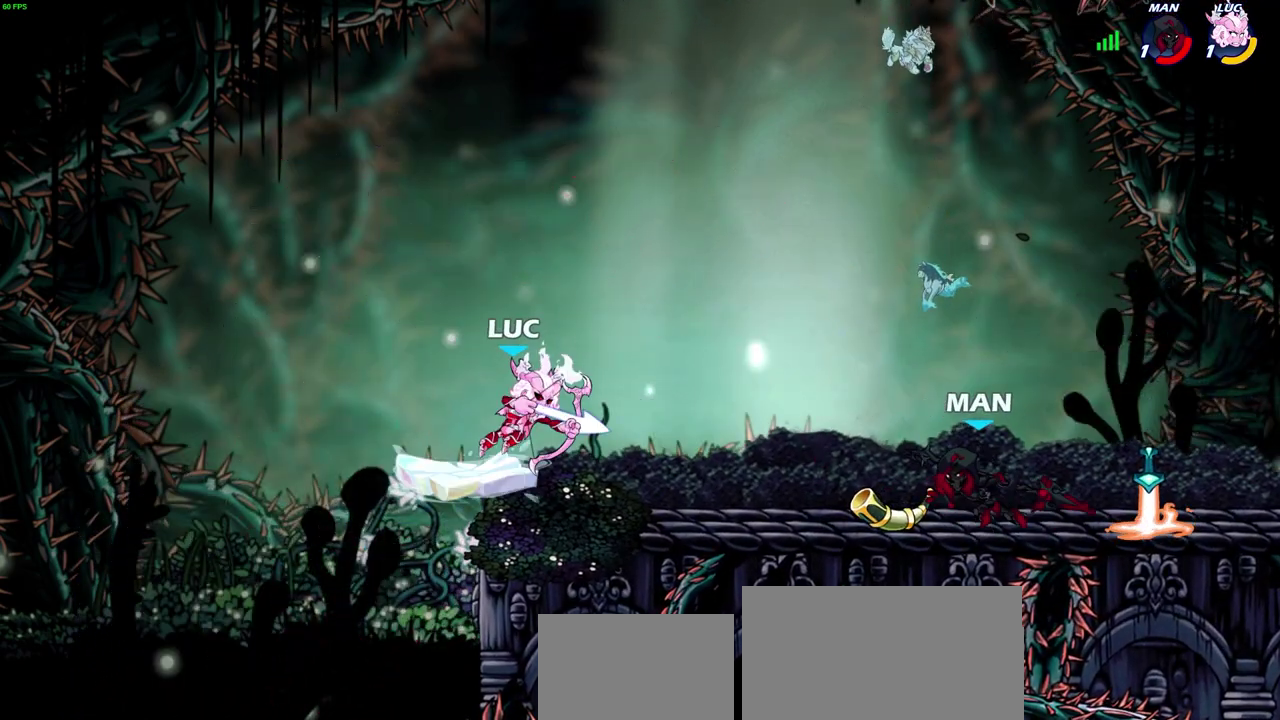
Gameplay with a controller (PlayStation layout); each line is a JSON object with the inputs held at the frame after it (dt_ms = milliseconds from this image to that frame). "events" lists button and stick changes between this image and that frame as [ms after this image, input, new state], when the widget could be followed in between. This document gives stick clicks only as held states, not as events. Not read: L2.
{"dt_ms": 400, "buttons": [], "left_stick": "right", "right_stick": "center", "events": [[250, "left_stick", "down-left"], [367, "left_stick", "right"]]}
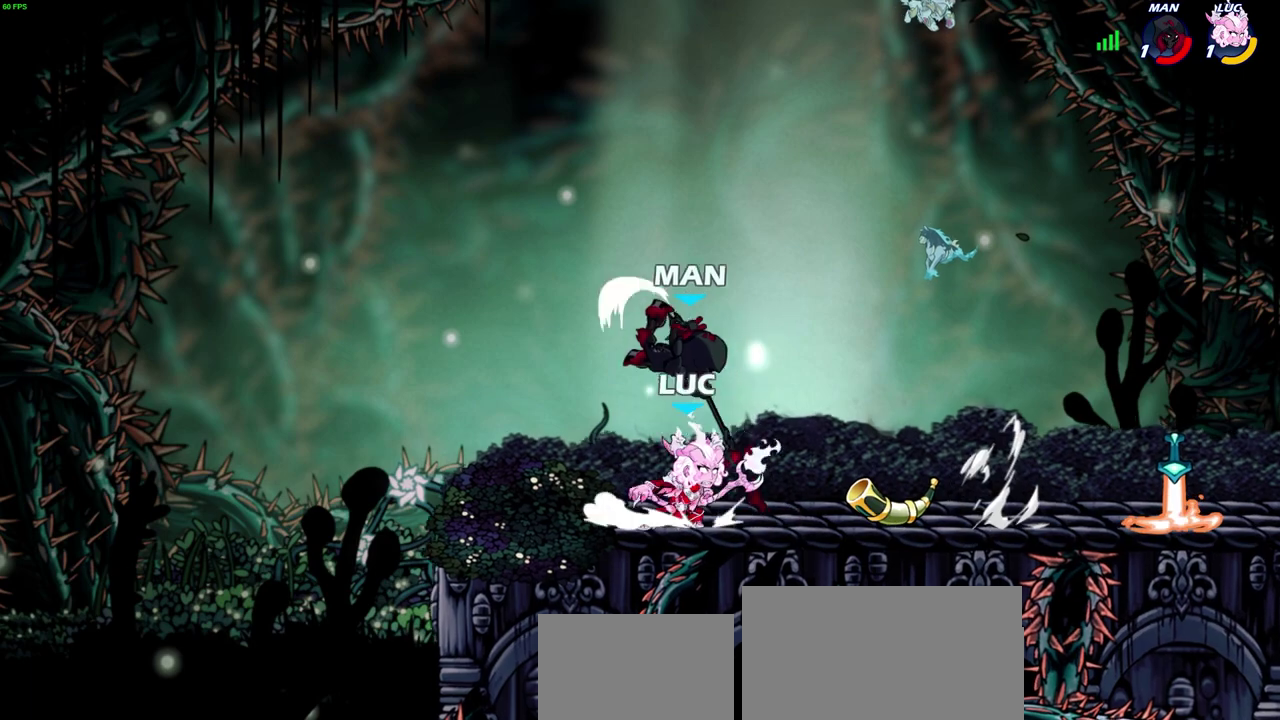
{"dt_ms": 600, "buttons": [], "left_stick": "up-left", "right_stick": "center", "events": [[67, "R2", "down"], [233, "R2", "up"], [233, "left_stick", "up-left"], [383, "left_stick", "left"], [583, "left_stick", "up-left"]]}
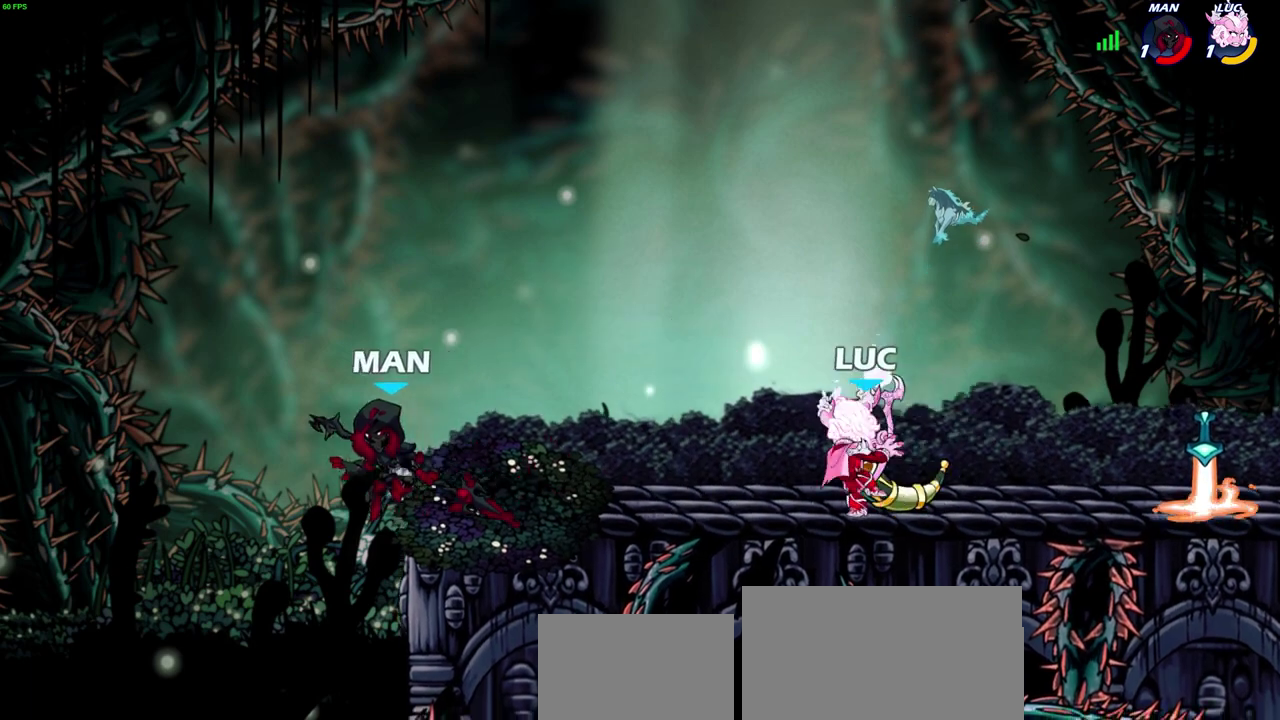
{"dt_ms": 500, "buttons": [], "left_stick": "center", "right_stick": "center", "events": [[67, "left_stick", "up"], [117, "left_stick", "center"]]}
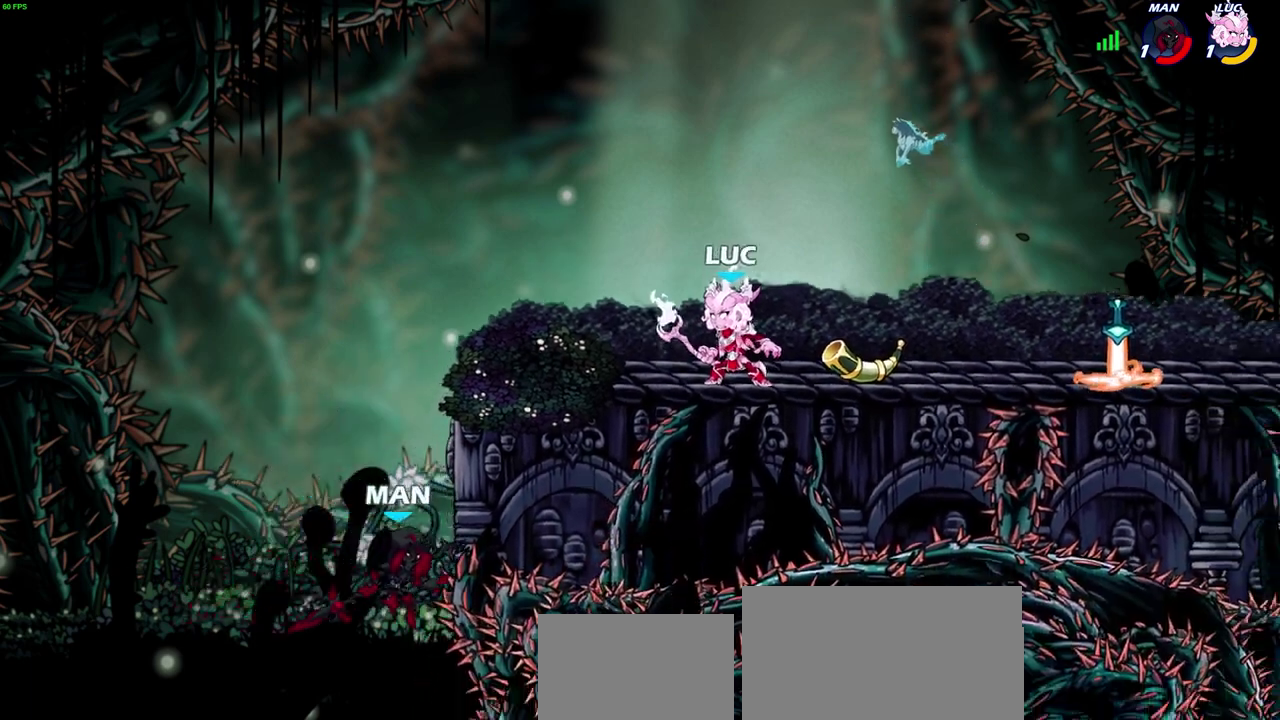
{"dt_ms": 300, "buttons": [], "left_stick": "up-left", "right_stick": "center", "events": [[33, "left_stick", "right"], [283, "left_stick", "up-left"]]}
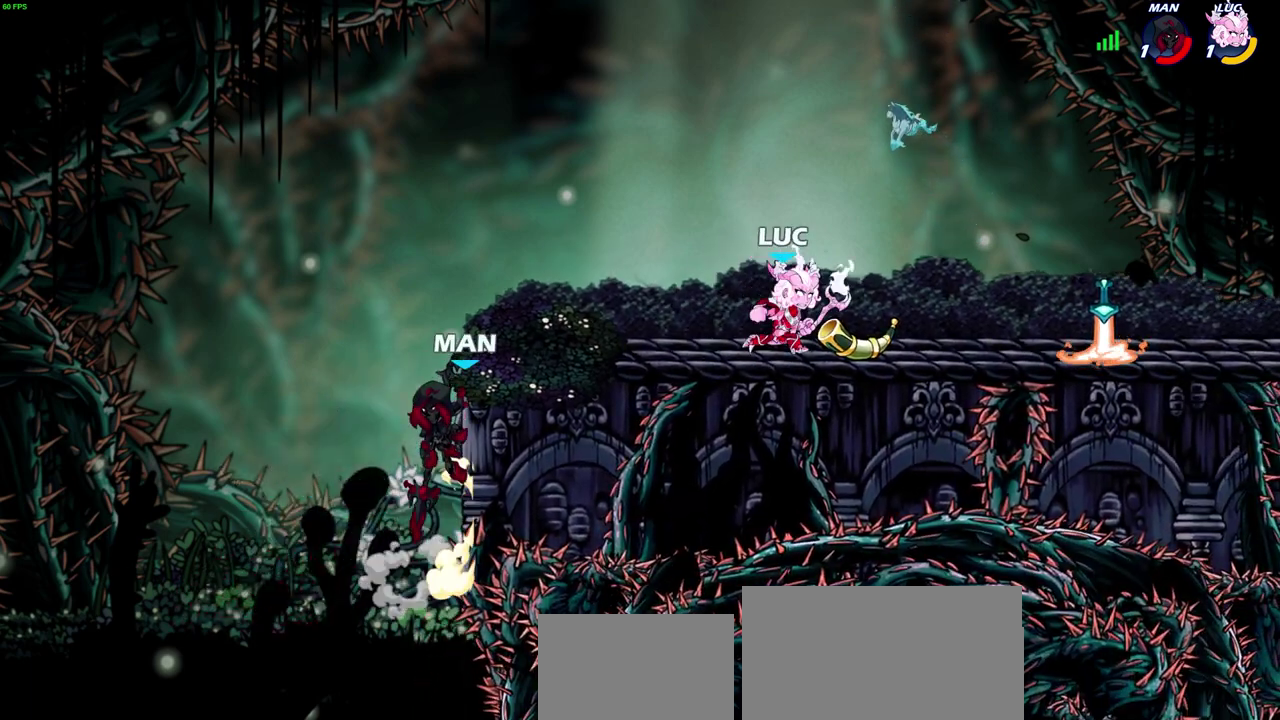
{"dt_ms": 600, "buttons": [], "left_stick": "center", "right_stick": "center", "events": [[233, "left_stick", "left"], [317, "left_stick", "center"]]}
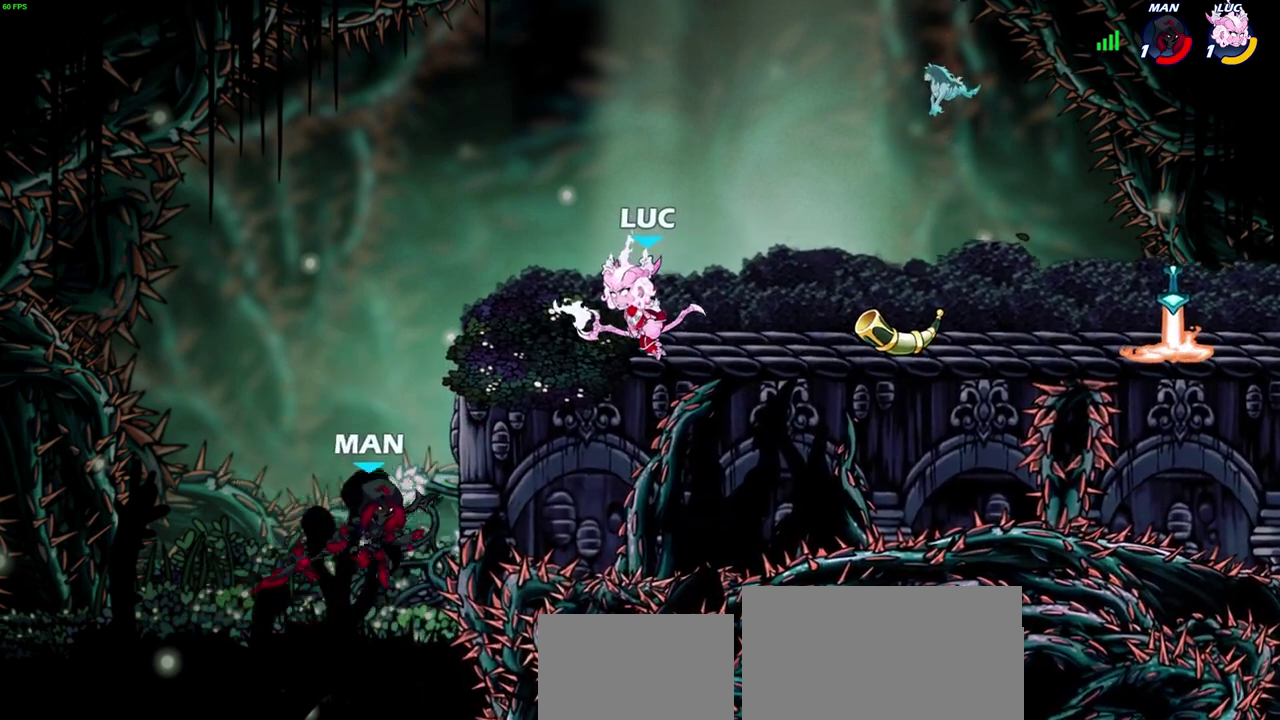
{"dt_ms": 700, "buttons": [], "left_stick": "right", "right_stick": "center", "events": [[33, "CROSS", "down"], [33, "left_stick", "down"], [83, "SQUARE", "down"], [133, "CROSS", "up"], [167, "SQUARE", "up"], [267, "left_stick", "center"], [533, "left_stick", "right"]]}
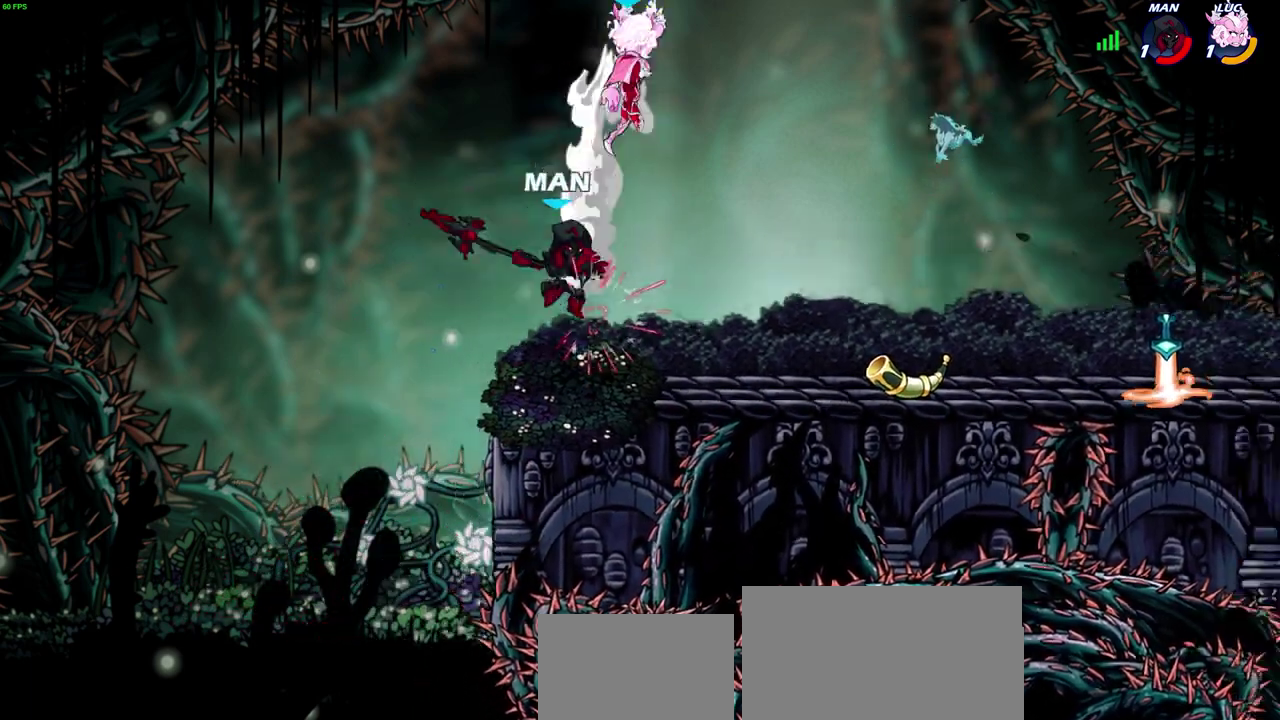
{"dt_ms": 400, "buttons": [], "left_stick": "down-right", "right_stick": "center", "events": [[200, "left_stick", "down-right"]]}
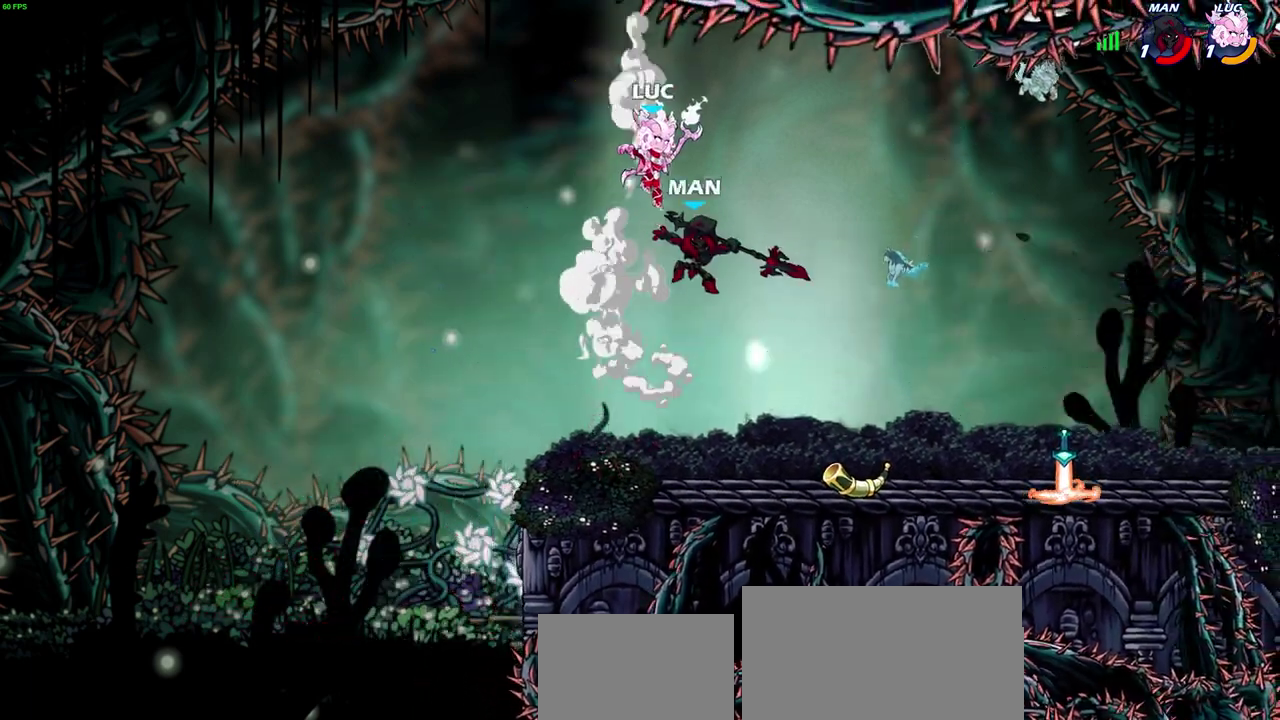
{"dt_ms": 300, "buttons": ["R2"], "left_stick": "down-right", "right_stick": "center", "events": [[67, "left_stick", "down-left"], [133, "R2", "down"], [283, "left_stick", "down-right"]]}
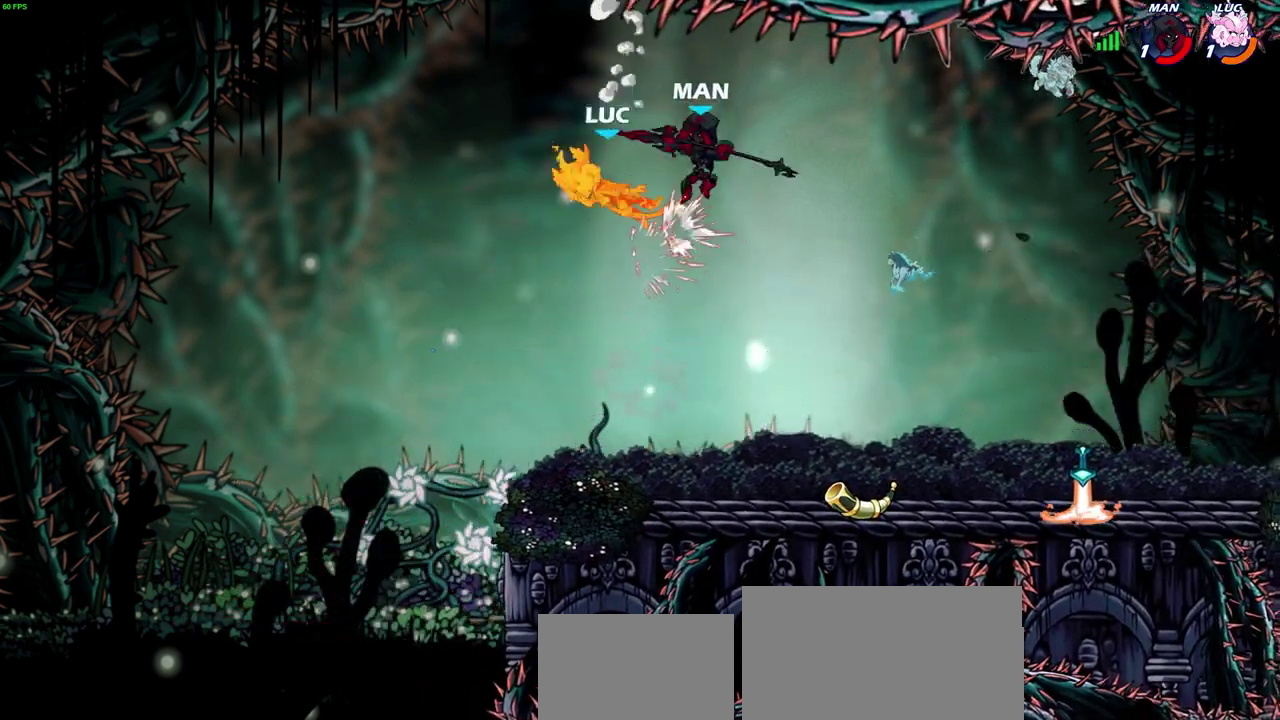
{"dt_ms": 800, "buttons": [], "left_stick": "right", "right_stick": "center", "events": [[50, "left_stick", "right"], [117, "R2", "up"], [383, "left_stick", "down-right"], [517, "left_stick", "right"]]}
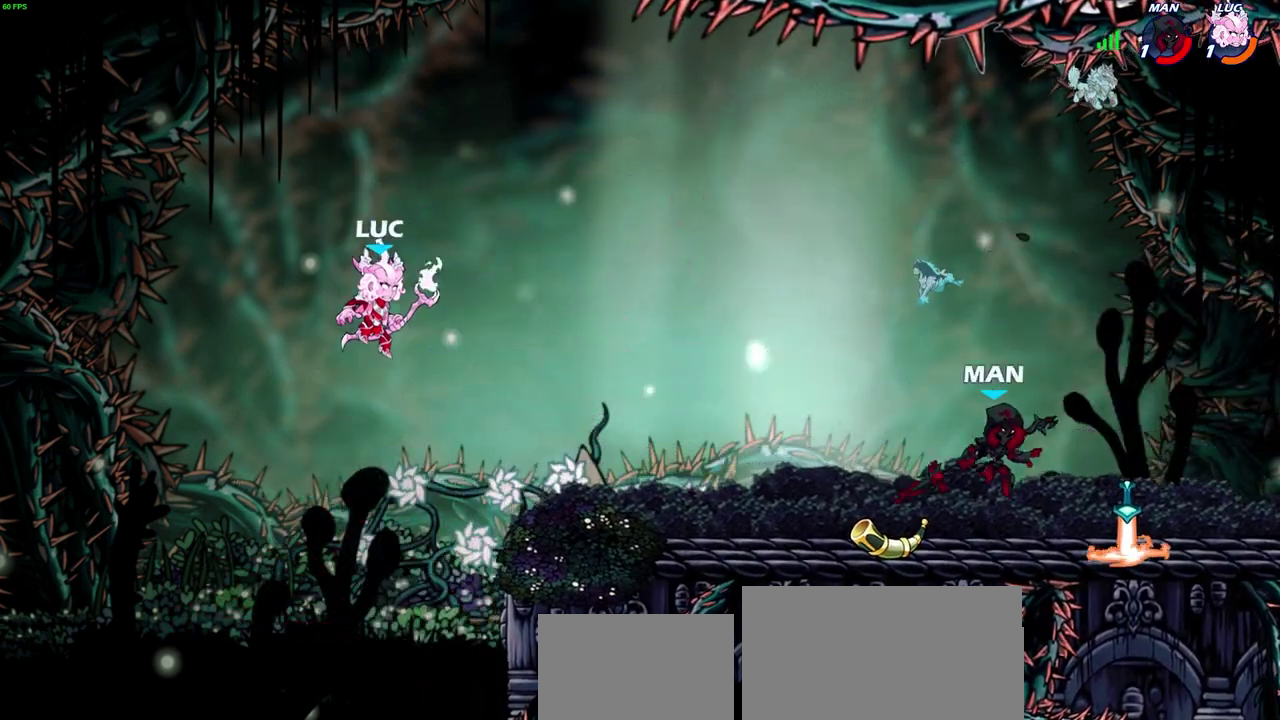
{"dt_ms": 400, "buttons": ["R2"], "left_stick": "center", "right_stick": "center", "events": [[267, "R2", "down"], [267, "left_stick", "down"], [283, "SQUARE", "down"], [367, "left_stick", "center"], [383, "SQUARE", "up"]]}
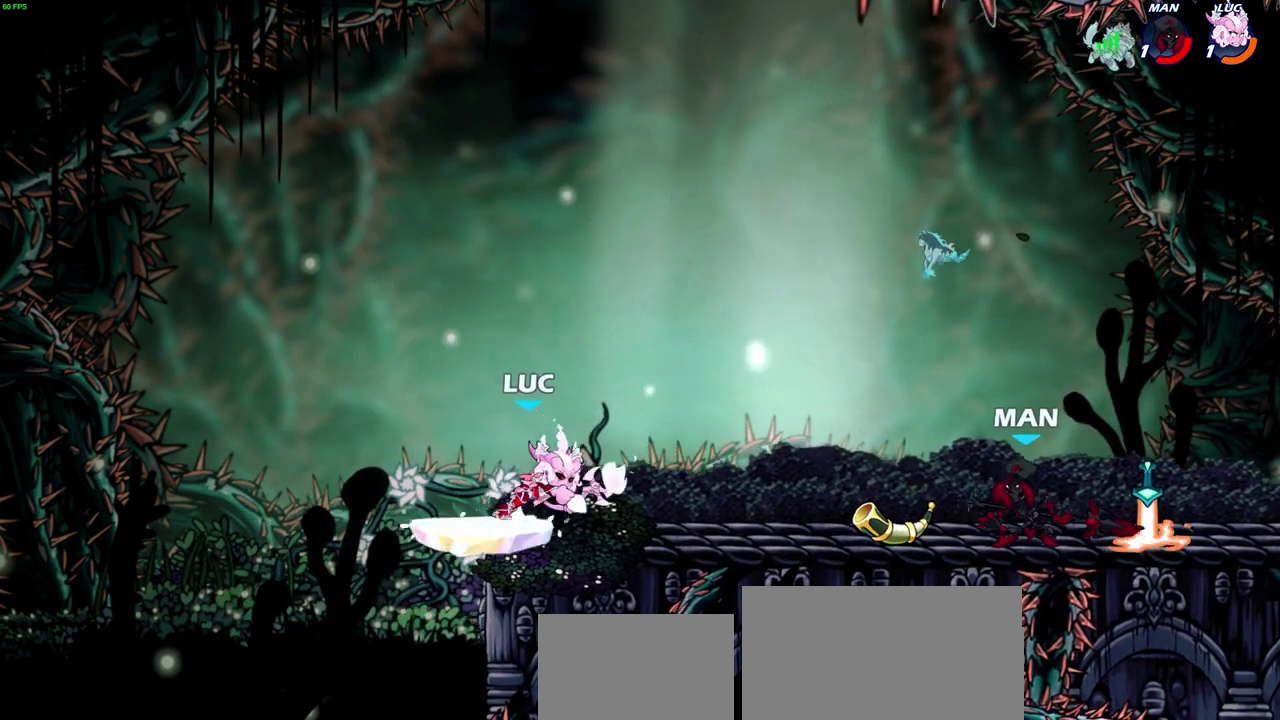
{"dt_ms": 300, "buttons": [], "left_stick": "center", "right_stick": "center", "events": [[17, "R2", "up"]]}
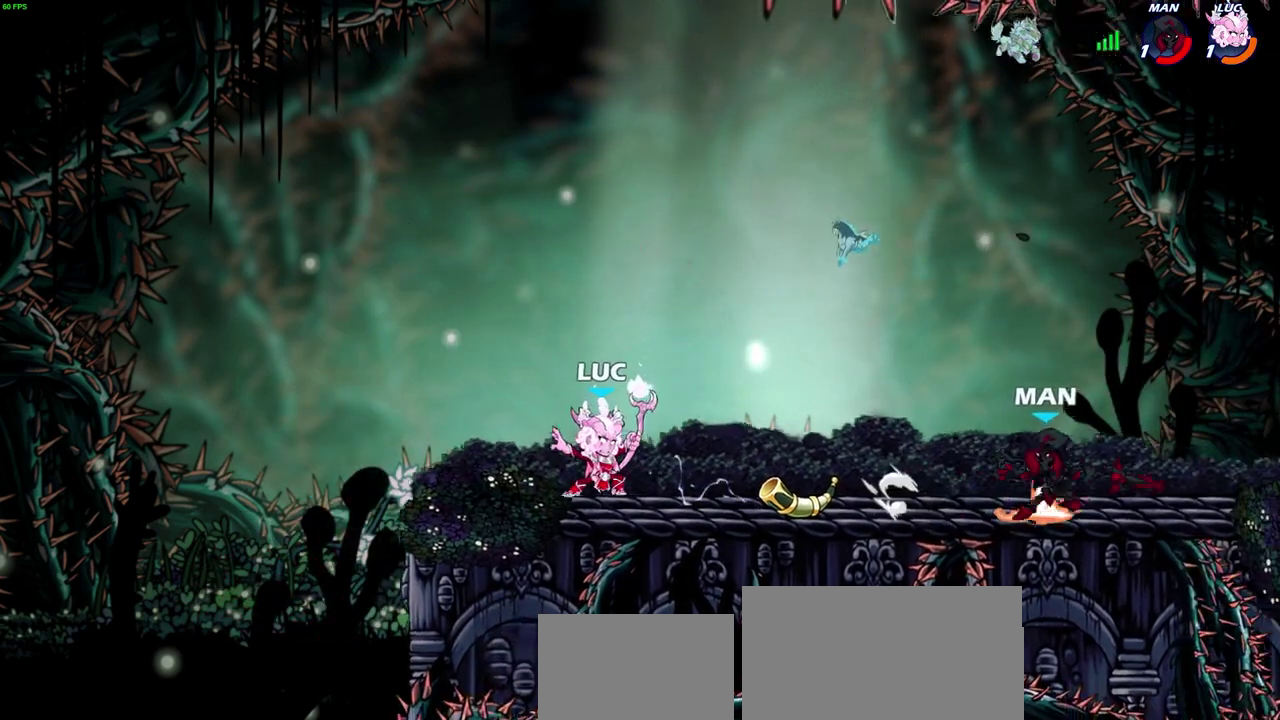
{"dt_ms": 600, "buttons": ["CROSS"], "left_stick": "up-left", "right_stick": "center", "events": [[17, "left_stick", "right"], [267, "CROSS", "down"], [267, "left_stick", "up-right"], [333, "R2", "down"], [467, "CROSS", "up"], [483, "R2", "up"], [517, "CROSS", "down"], [600, "left_stick", "up-left"]]}
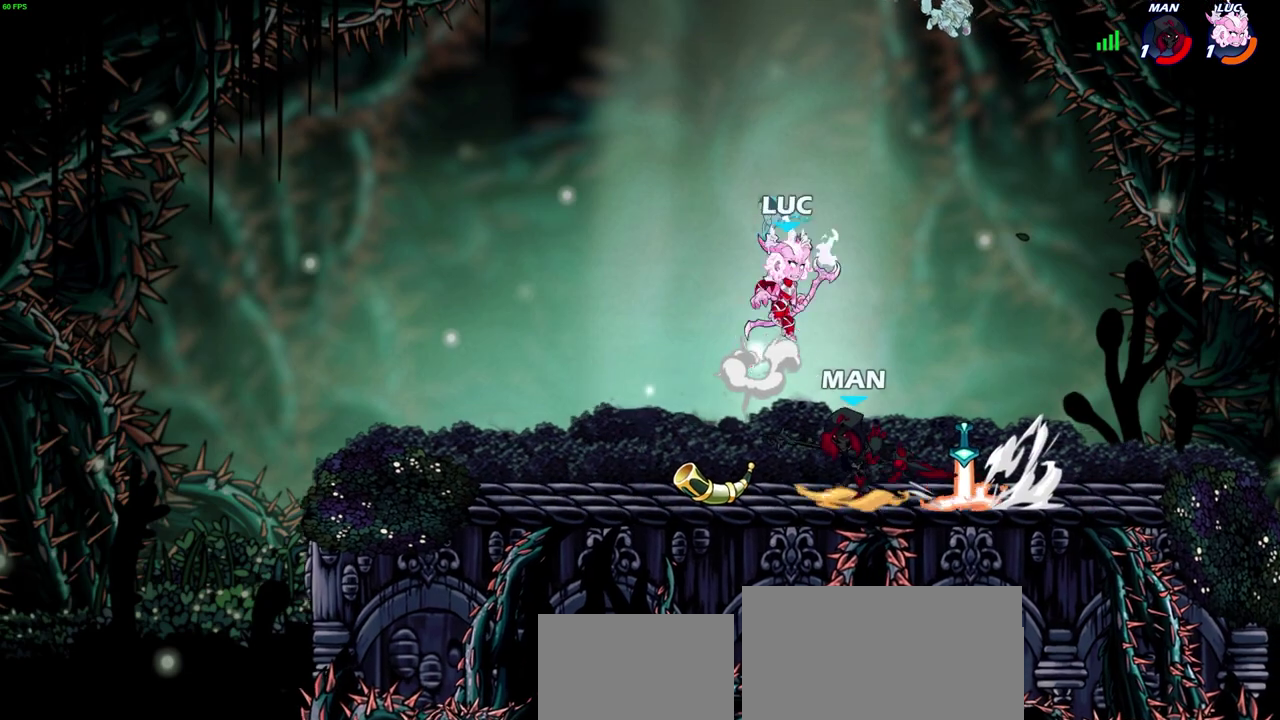
{"dt_ms": 700, "buttons": [], "left_stick": "left", "right_stick": "center", "events": [[83, "CROSS", "up"], [117, "left_stick", "left"], [167, "left_stick", "down-left"], [317, "left_stick", "left"], [433, "left_stick", "up-left"], [483, "left_stick", "left"]]}
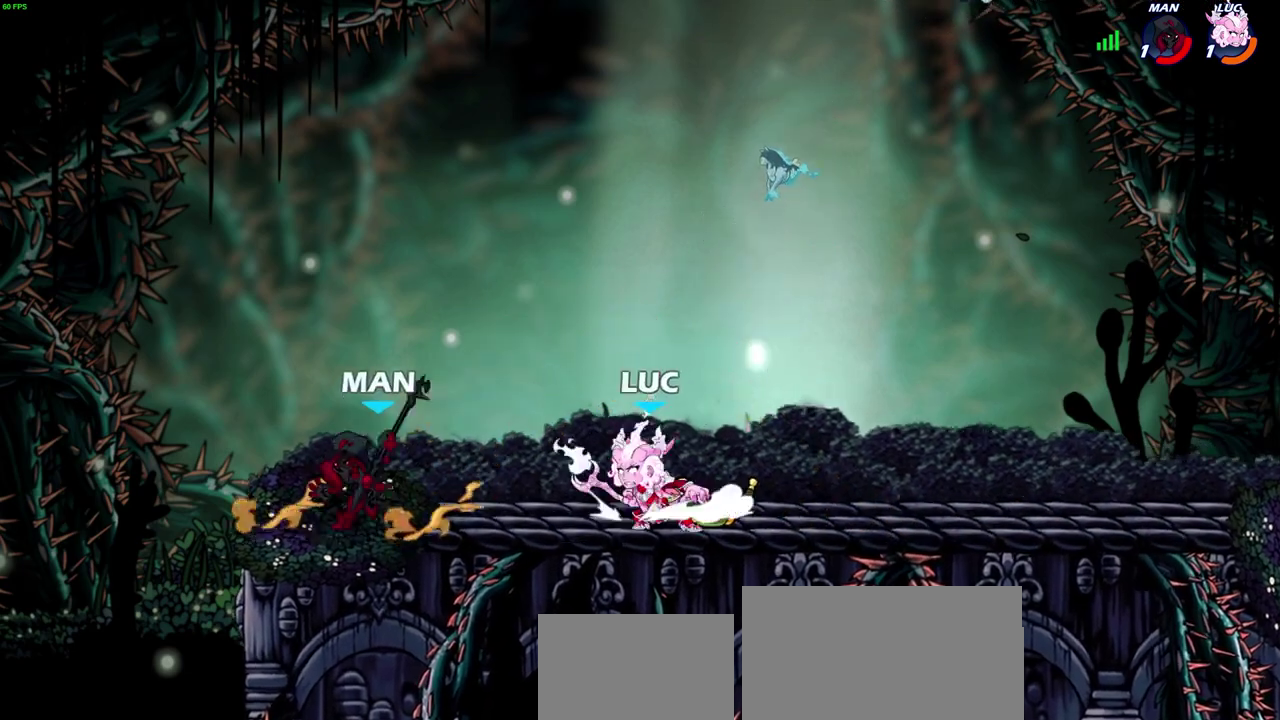
{"dt_ms": 600, "buttons": [], "left_stick": "center", "right_stick": "center", "events": [[17, "SQUARE", "down"], [17, "left_stick", "center"], [117, "SQUARE", "up"], [133, "left_stick", "left"], [317, "left_stick", "center"]]}
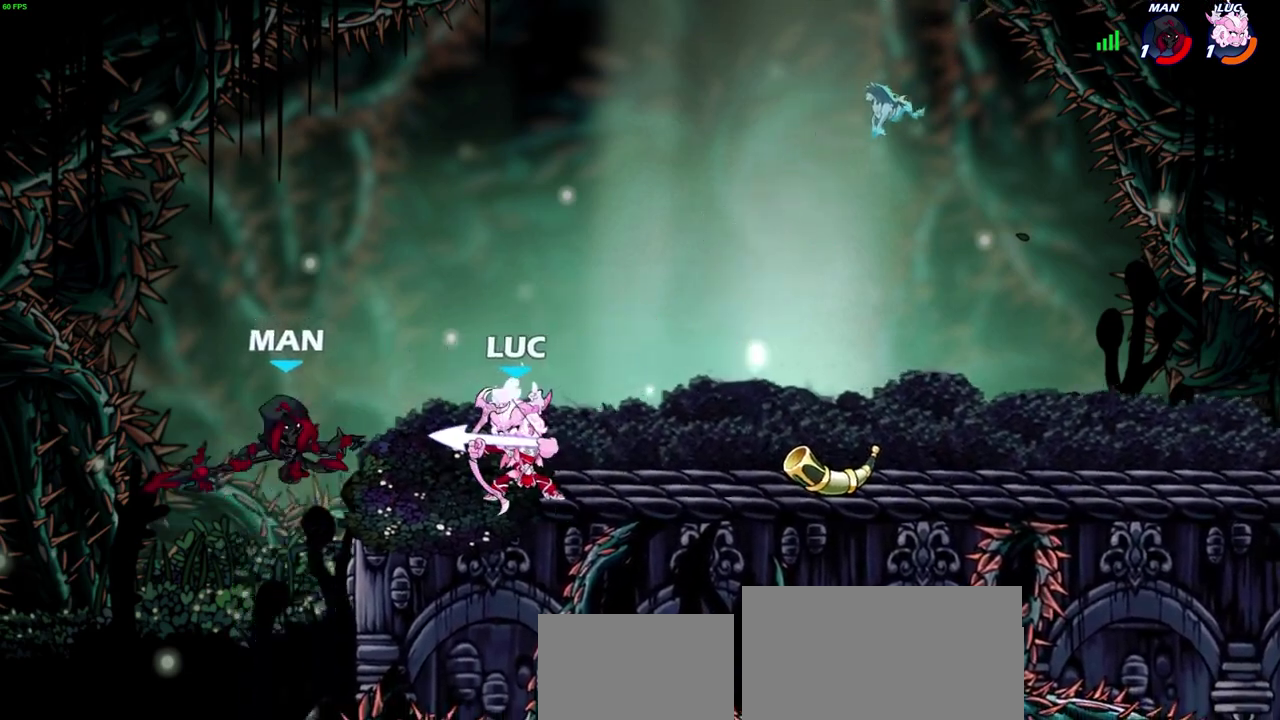
{"dt_ms": 300, "buttons": ["R2"], "left_stick": "left", "right_stick": "center", "events": [[33, "left_stick", "left"], [133, "R2", "down"]]}
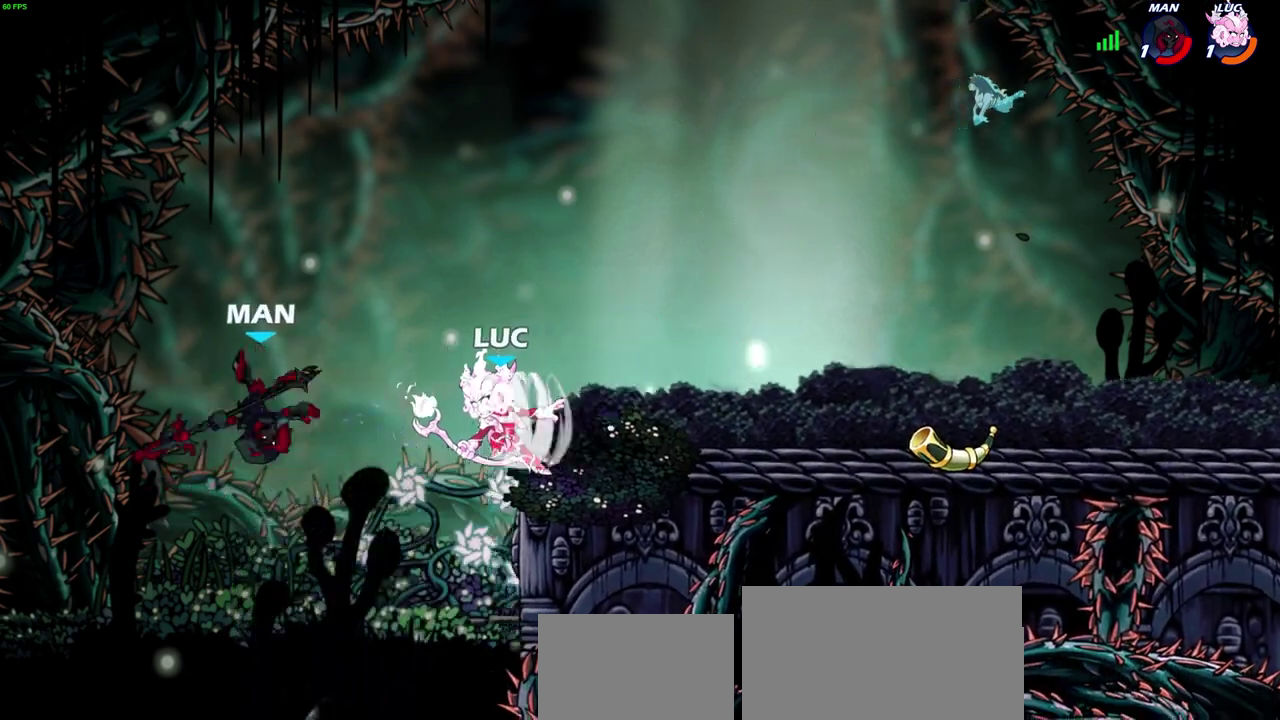
{"dt_ms": 400, "buttons": ["CIRCLE"], "left_stick": "down-left", "right_stick": "center", "events": [[33, "R2", "up"], [83, "left_stick", "down-left"], [133, "CIRCLE", "down"]]}
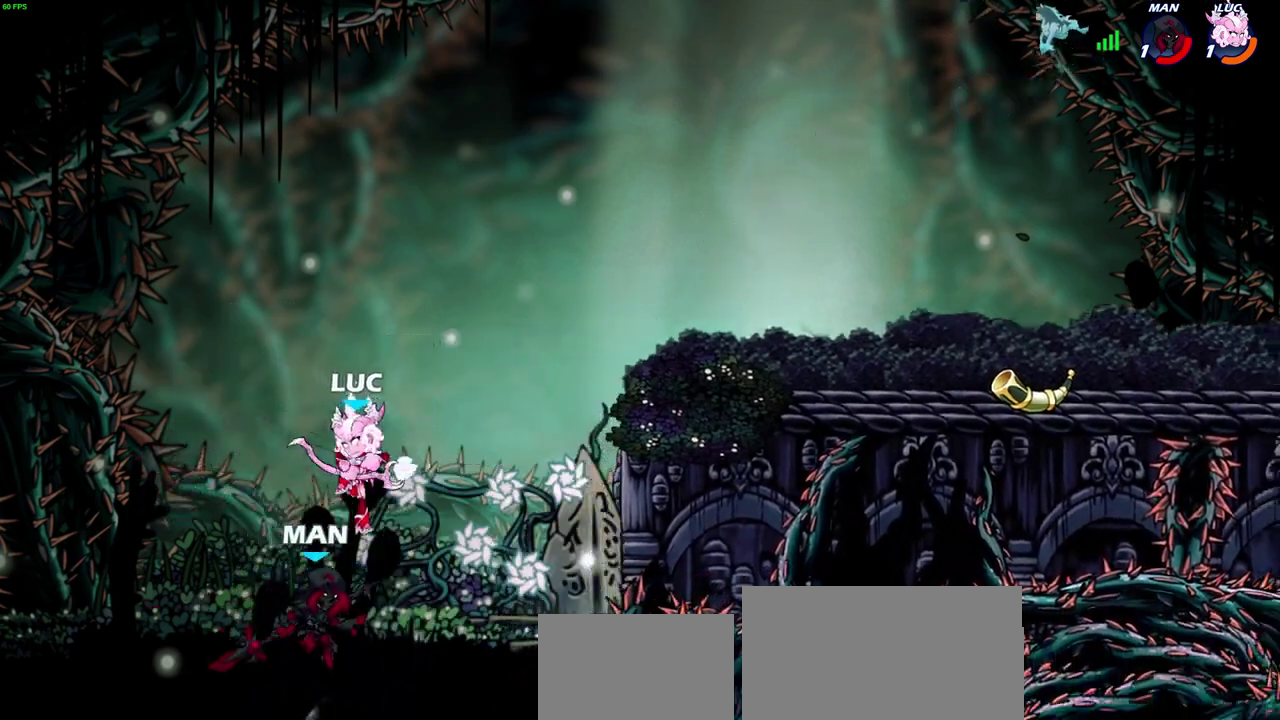
{"dt_ms": 700, "buttons": ["CROSS"], "left_stick": "up-right", "right_stick": "center", "events": [[283, "left_stick", "down"], [367, "CIRCLE", "up"], [383, "left_stick", "center"], [567, "left_stick", "right"], [617, "CROSS", "down"], [633, "left_stick", "up-right"]]}
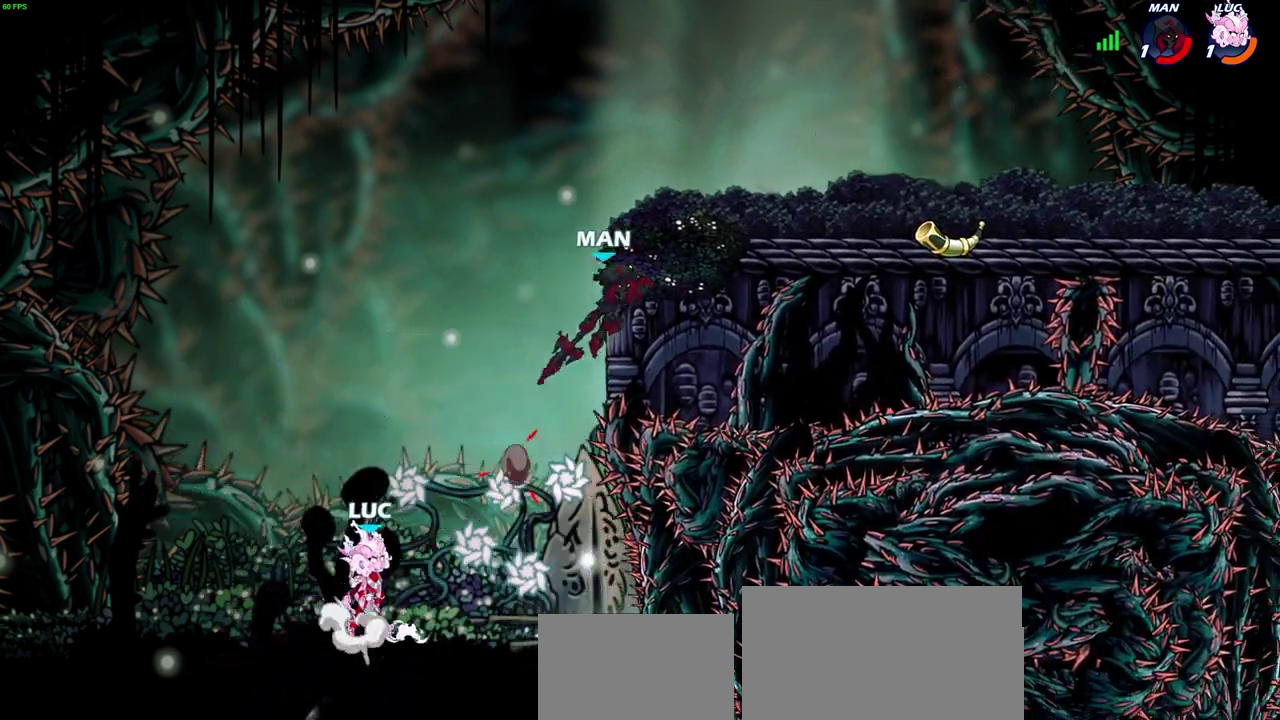
{"dt_ms": 400, "buttons": [], "left_stick": "center", "right_stick": "center", "events": [[33, "CIRCLE", "down"], [33, "CROSS", "up"], [83, "left_stick", "center"], [183, "CIRCLE", "up"]]}